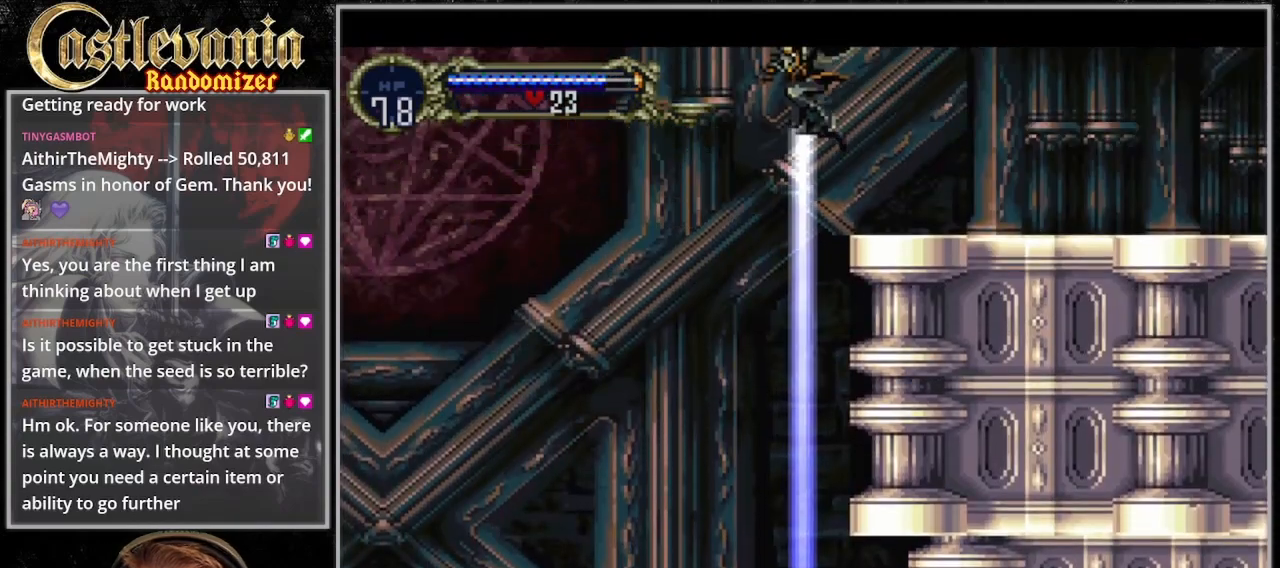
Gameplay with a controller (PlayStation layout); each line is a JSON object with the inputs held at the frame after it. "events" lists button and stick changes between this image and that frame as [ms after this image, input, new state], when the widget could be followed in between. Not read: L3 R3.
{"buttons": ["DPAD_RIGHT"], "events": [[233, "CROSS", "up"]]}
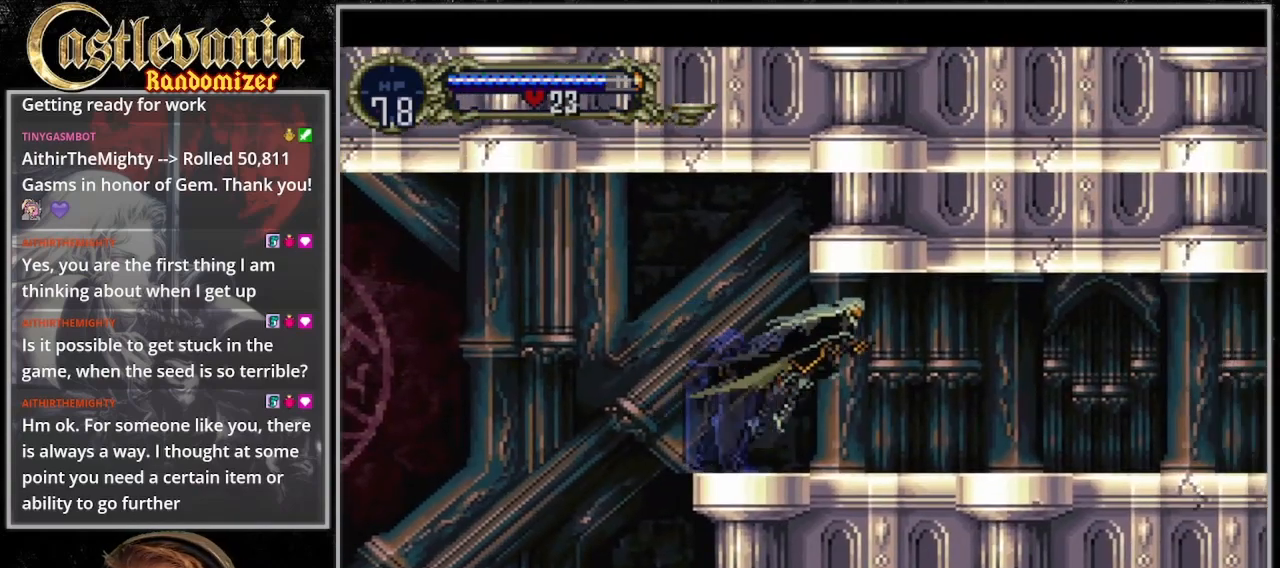
{"buttons": ["DPAD_RIGHT"], "events": [[300, "CROSS", "down"], [367, "CROSS", "up"]]}
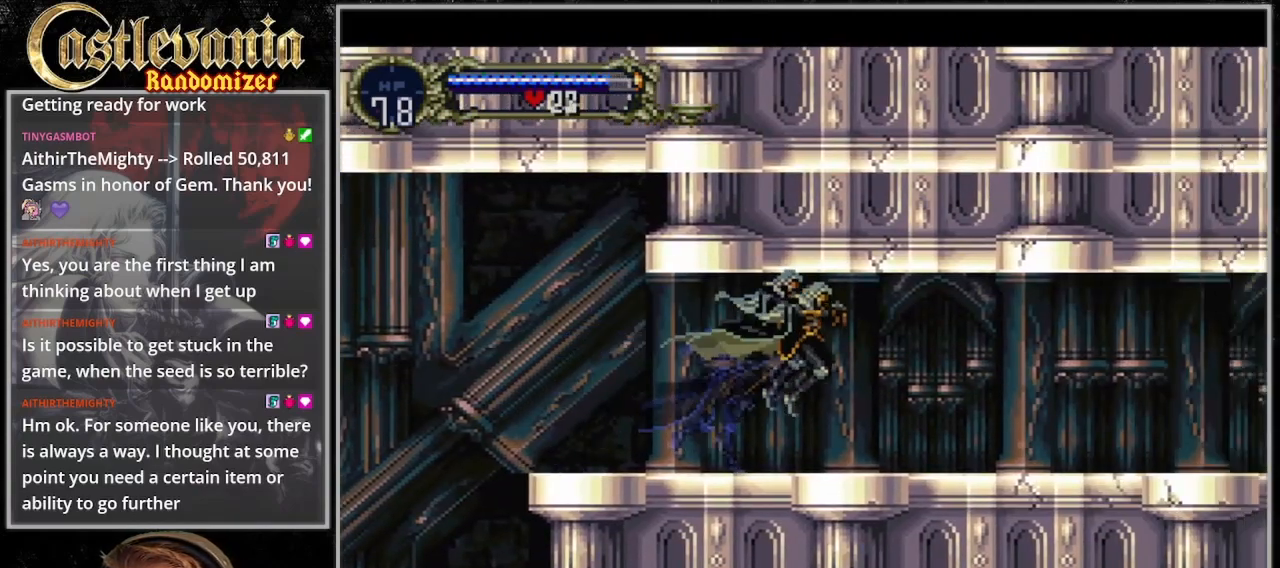
{"buttons": ["DPAD_RIGHT"], "events": []}
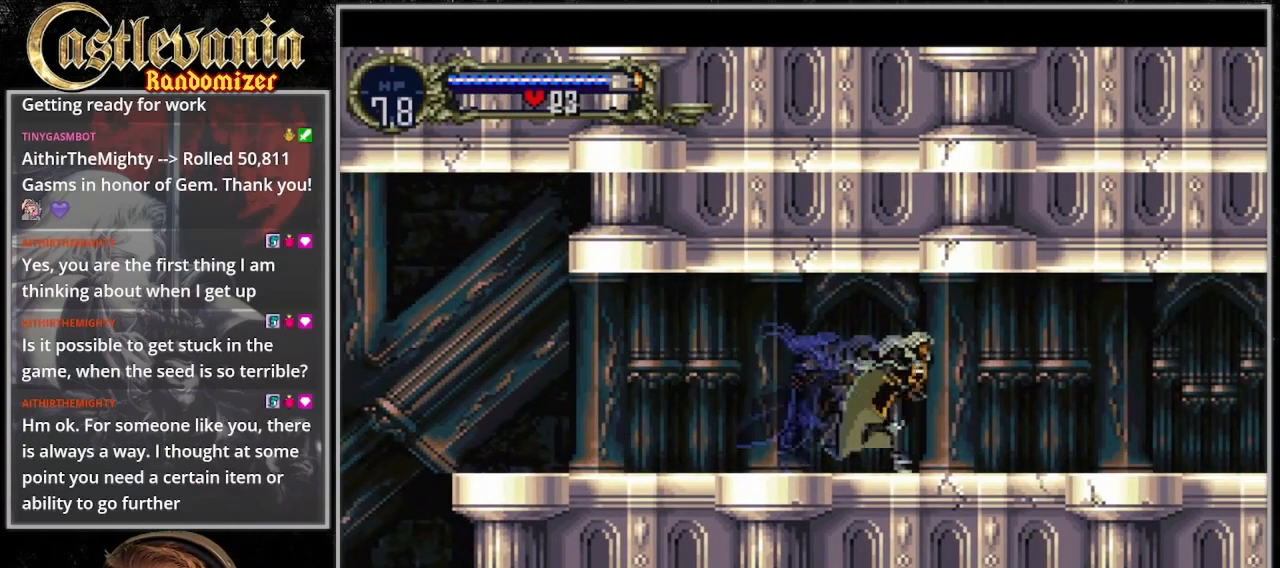
{"buttons": ["DPAD_RIGHT"], "events": [[267, "CROSS", "down"], [333, "CROSS", "up"]]}
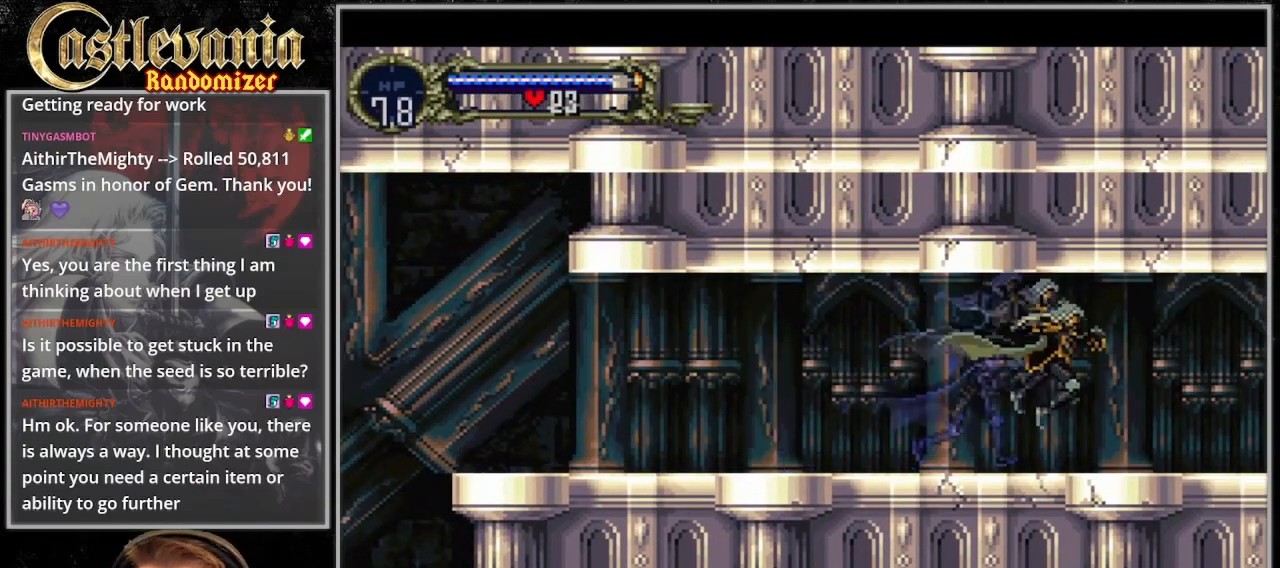
{"buttons": ["DPAD_RIGHT"], "events": [[167, "CROSS", "down"], [233, "CROSS", "up"]]}
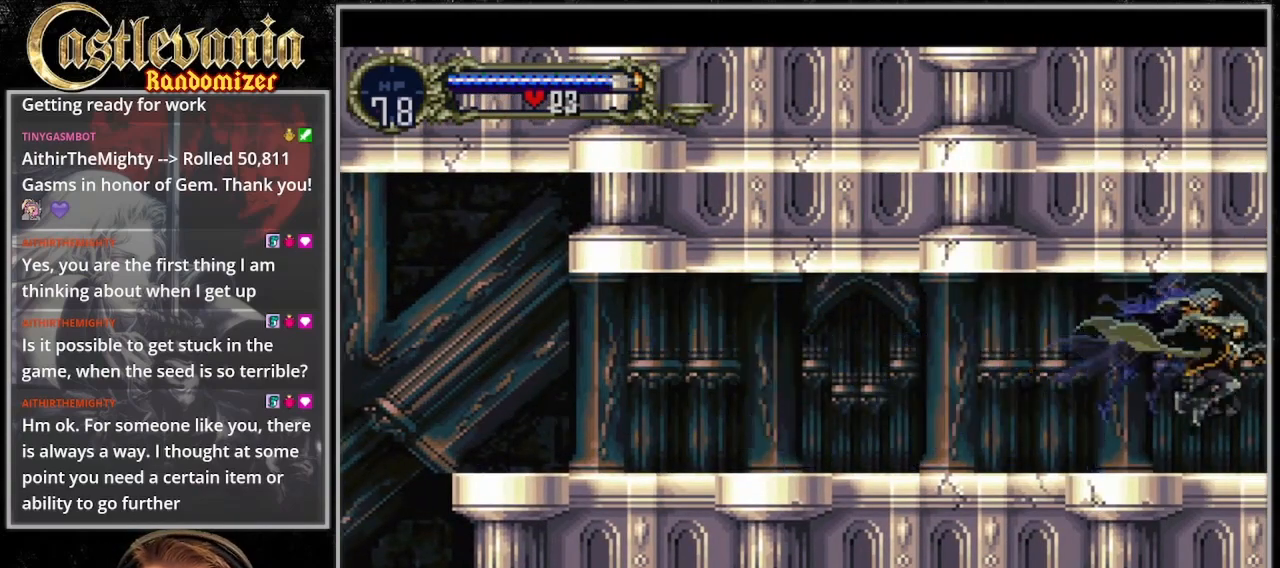
{"buttons": ["DPAD_RIGHT"], "events": []}